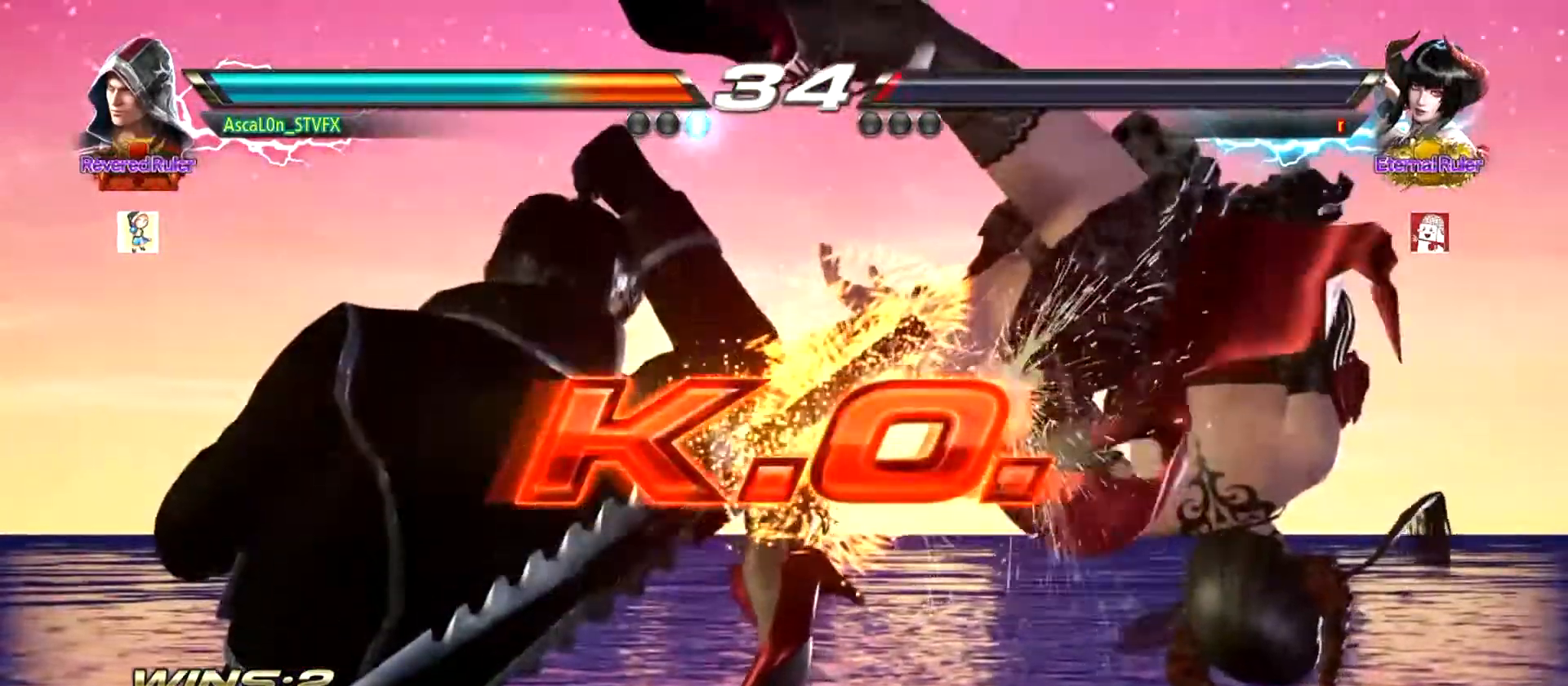
Gameplay with a controller (arcade stick); each line is a JSON object with the inputs held at the frame after it. "events" lists button and stick changes between this image and that frame as [ms after this image, input, new state], when the widget could be followed in between. Not read: L3 R3.
{"buttons": [], "left_stick": "center", "events": []}
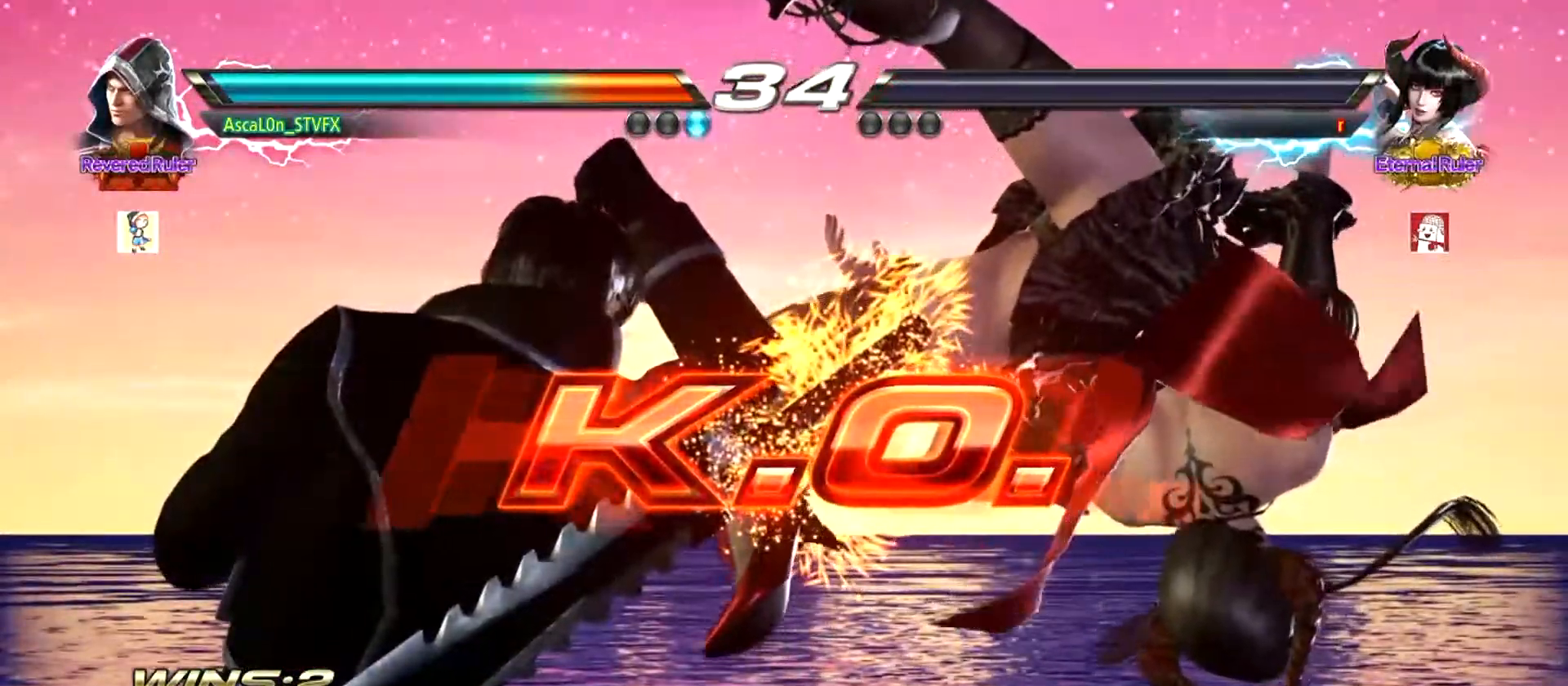
{"buttons": [], "left_stick": "center", "events": []}
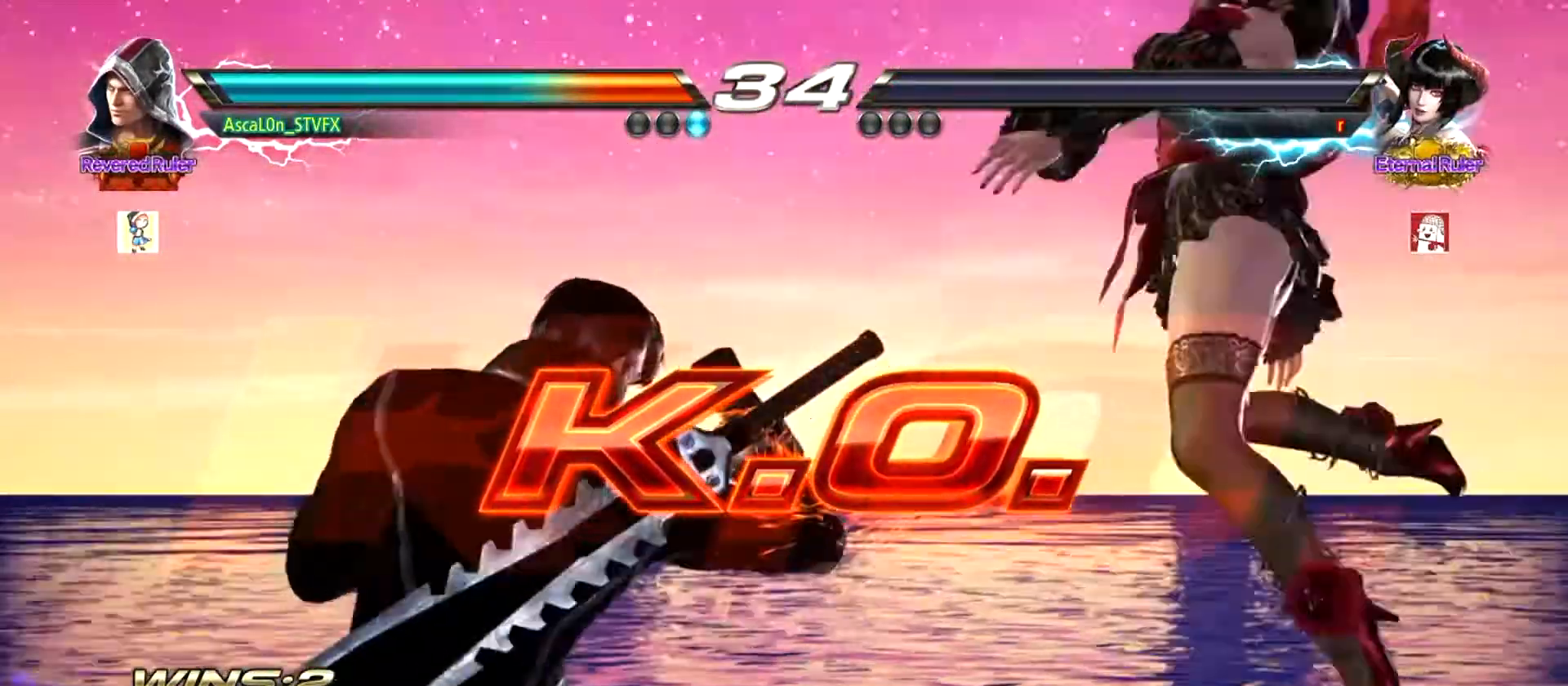
{"buttons": [], "left_stick": "center", "events": []}
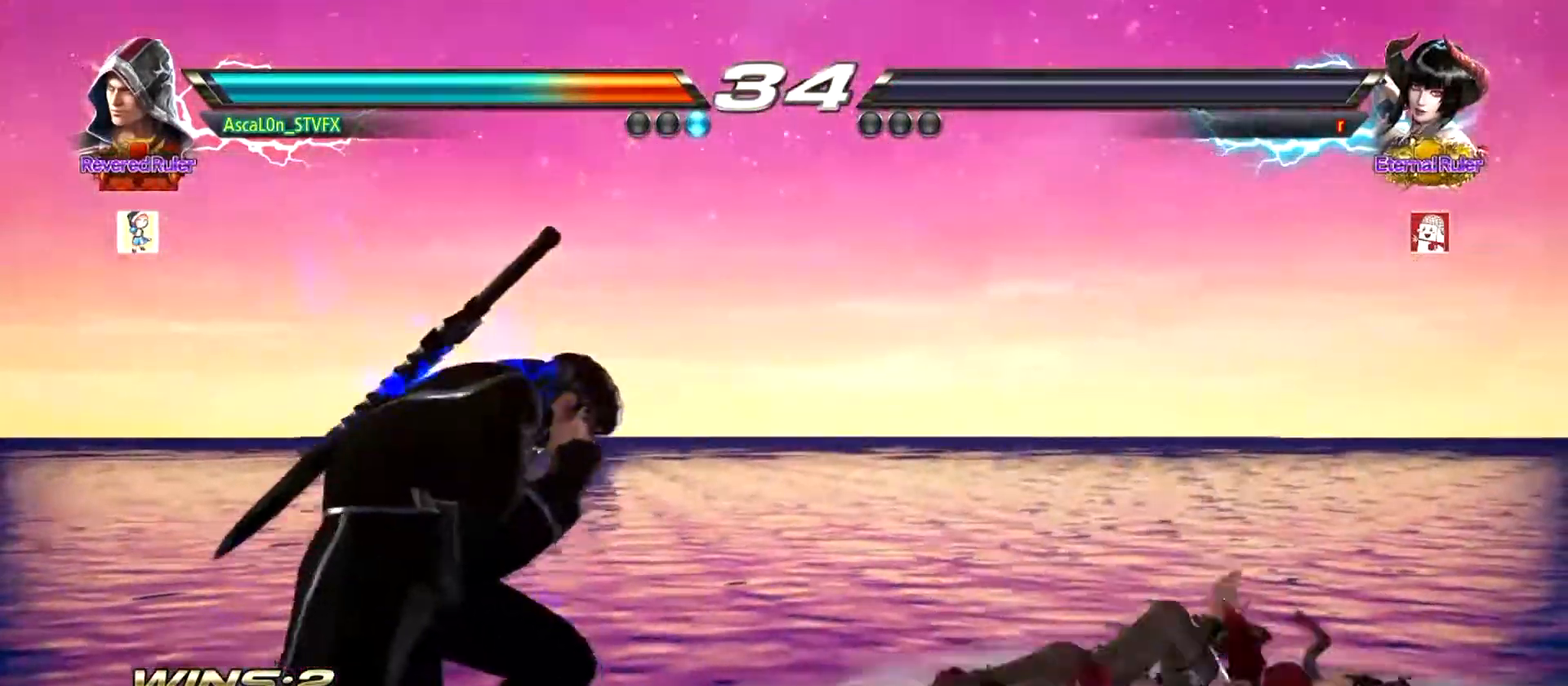
{"buttons": [], "left_stick": "center", "events": []}
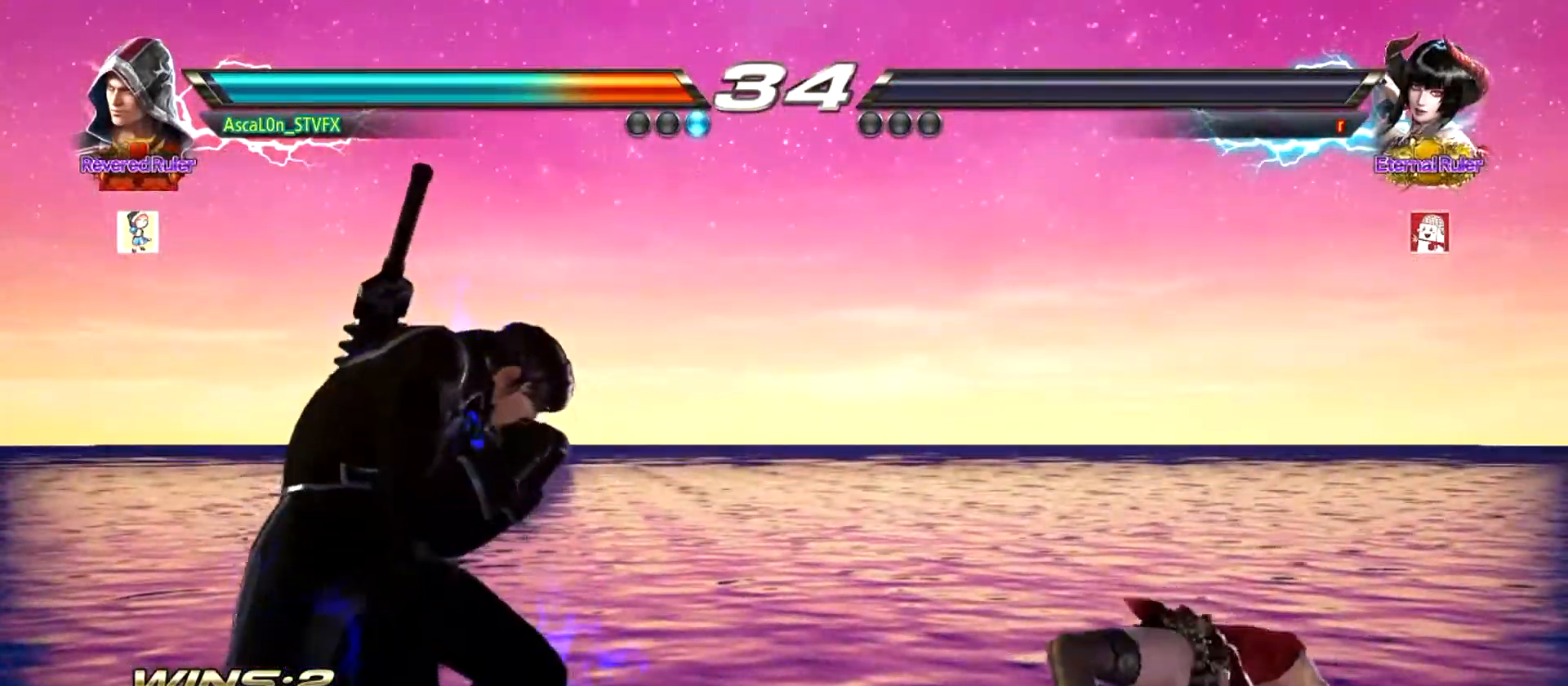
{"buttons": [], "left_stick": "center", "events": []}
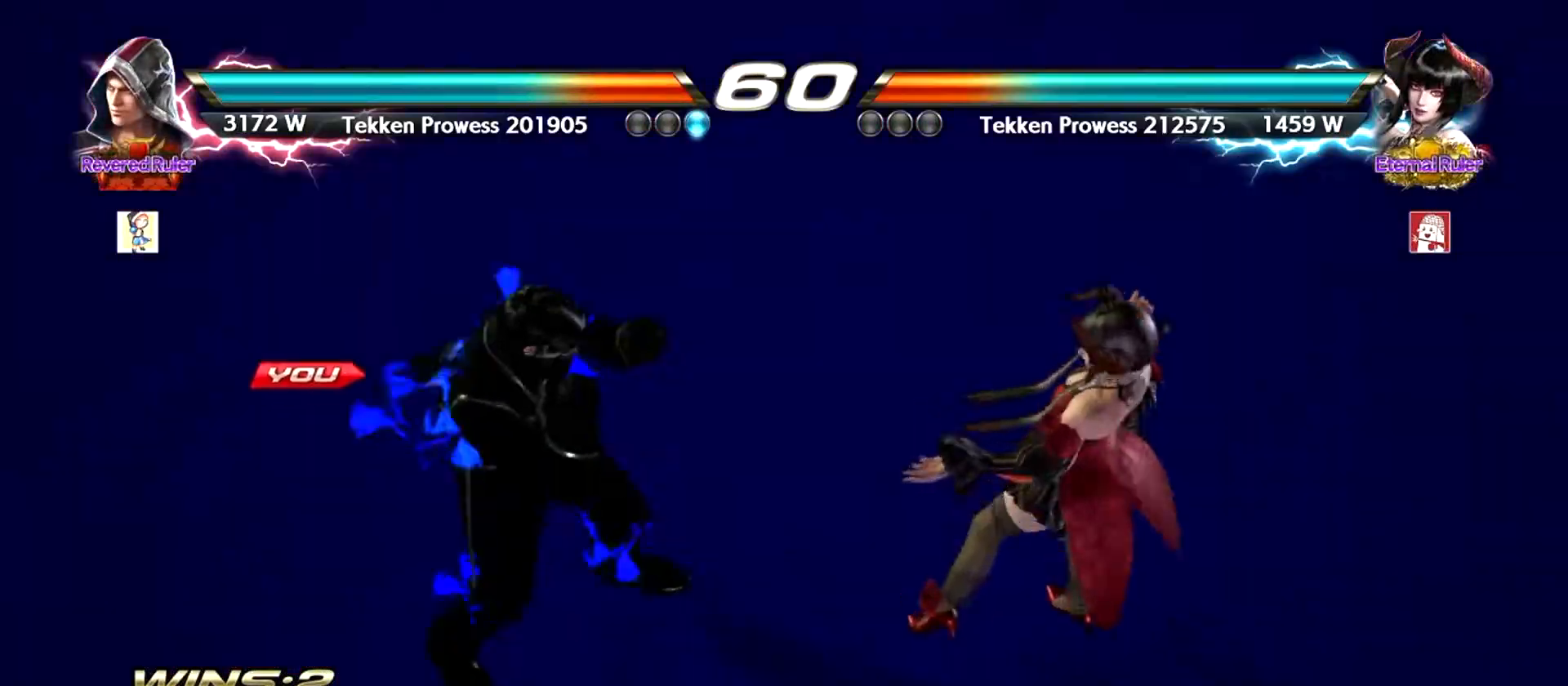
{"buttons": [], "left_stick": "center", "events": []}
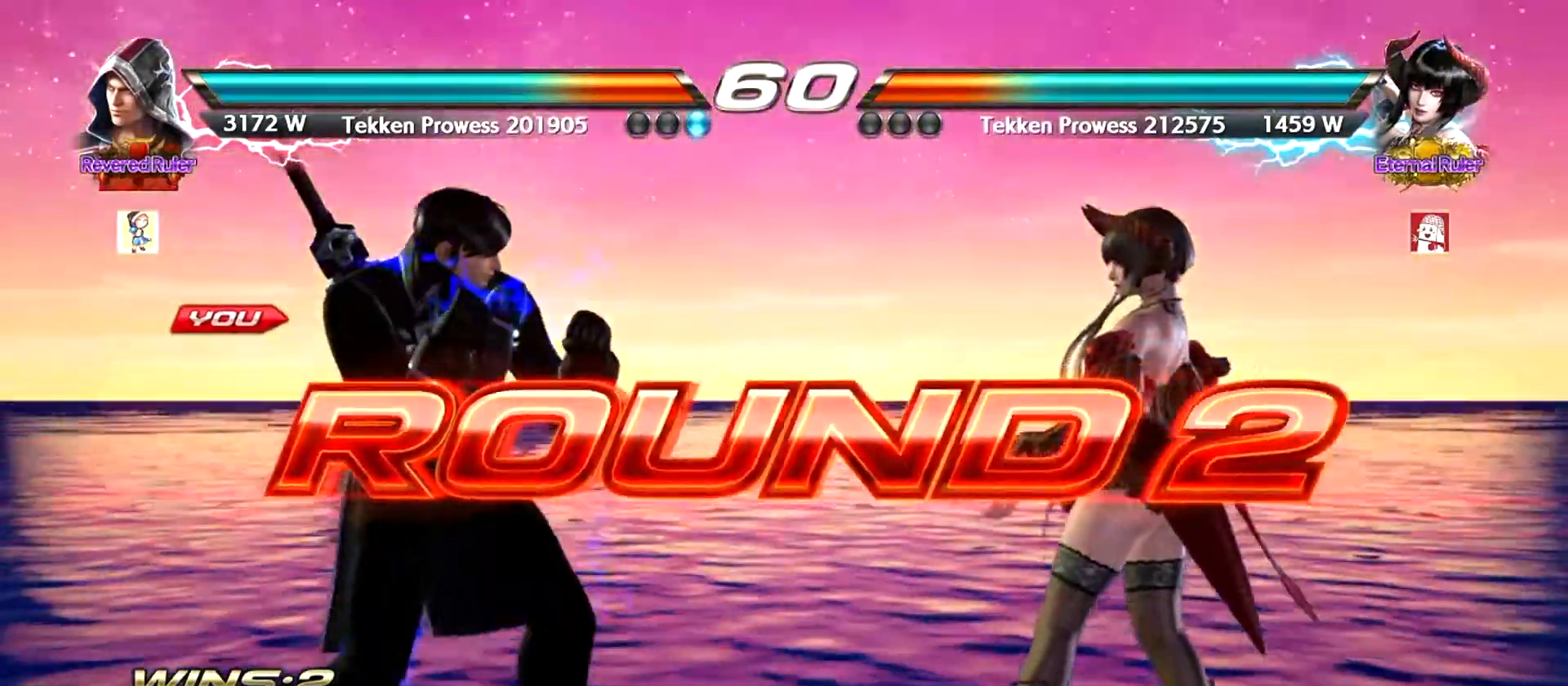
{"buttons": [], "left_stick": "down", "events": [[334, "left_stick", "right"], [451, "left_stick", "down"]]}
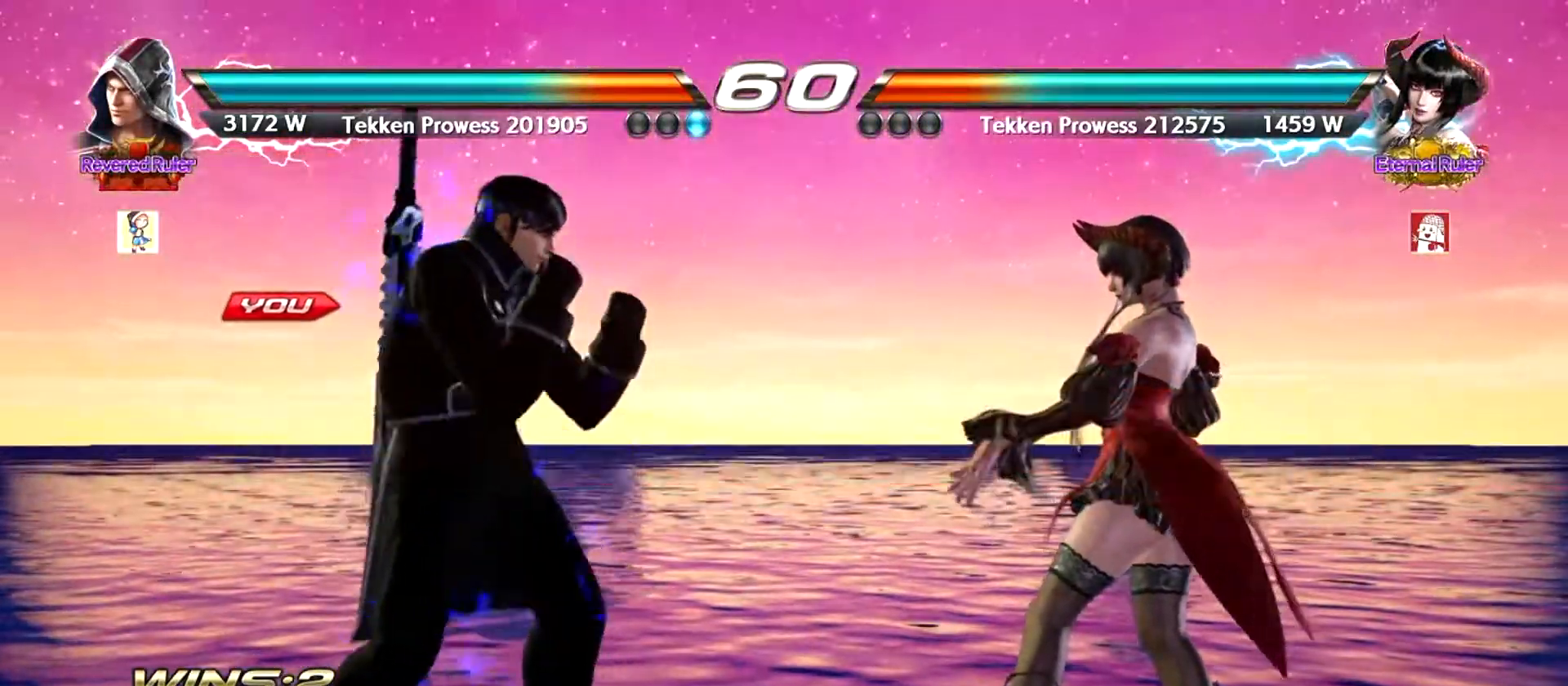
{"buttons": [], "left_stick": "center", "events": [[16, "left_stick", "left"], [116, "left_stick", "right"], [166, "left_stick", "center"], [317, "left_stick", "right"], [417, "left_stick", "left"], [467, "left_stick", "center"]]}
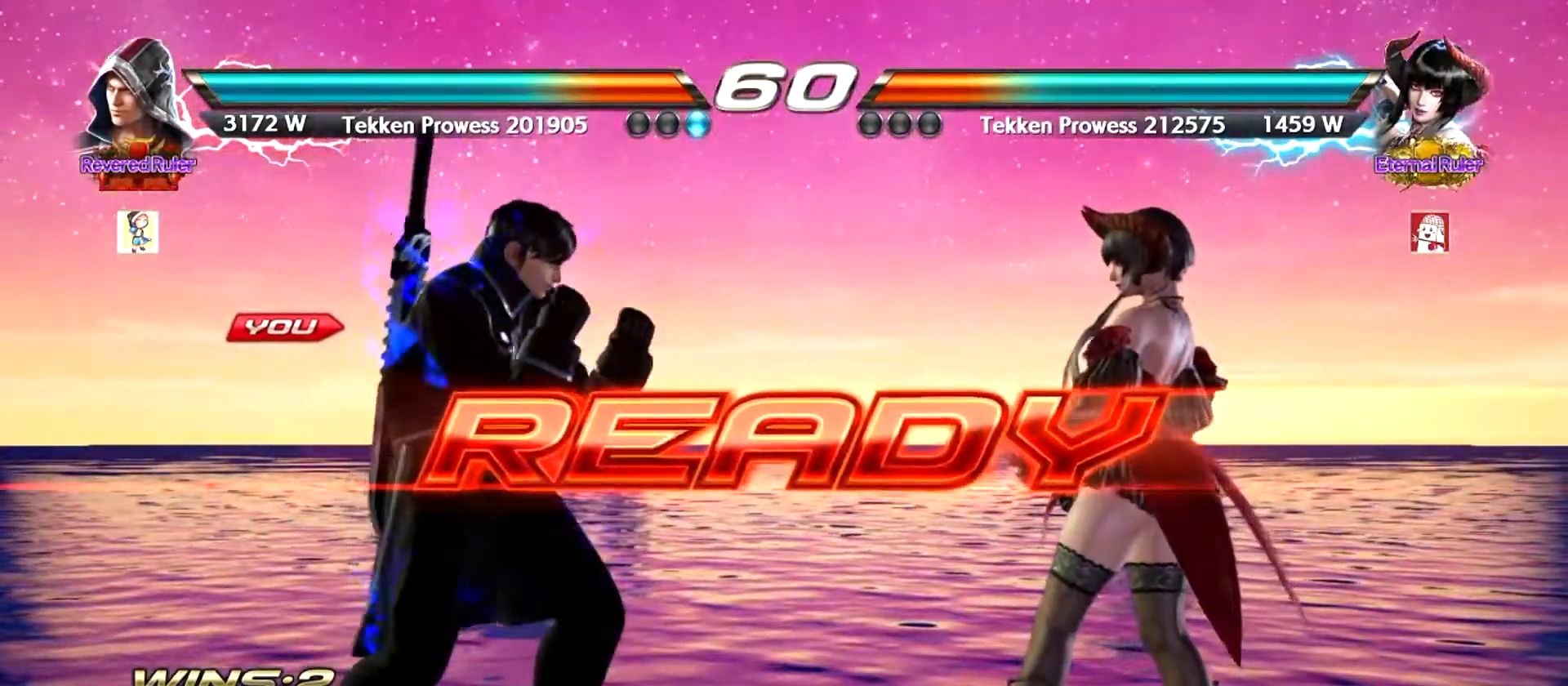
{"buttons": [], "left_stick": "center", "events": [[67, "left_stick", "left"], [117, "left_stick", "center"]]}
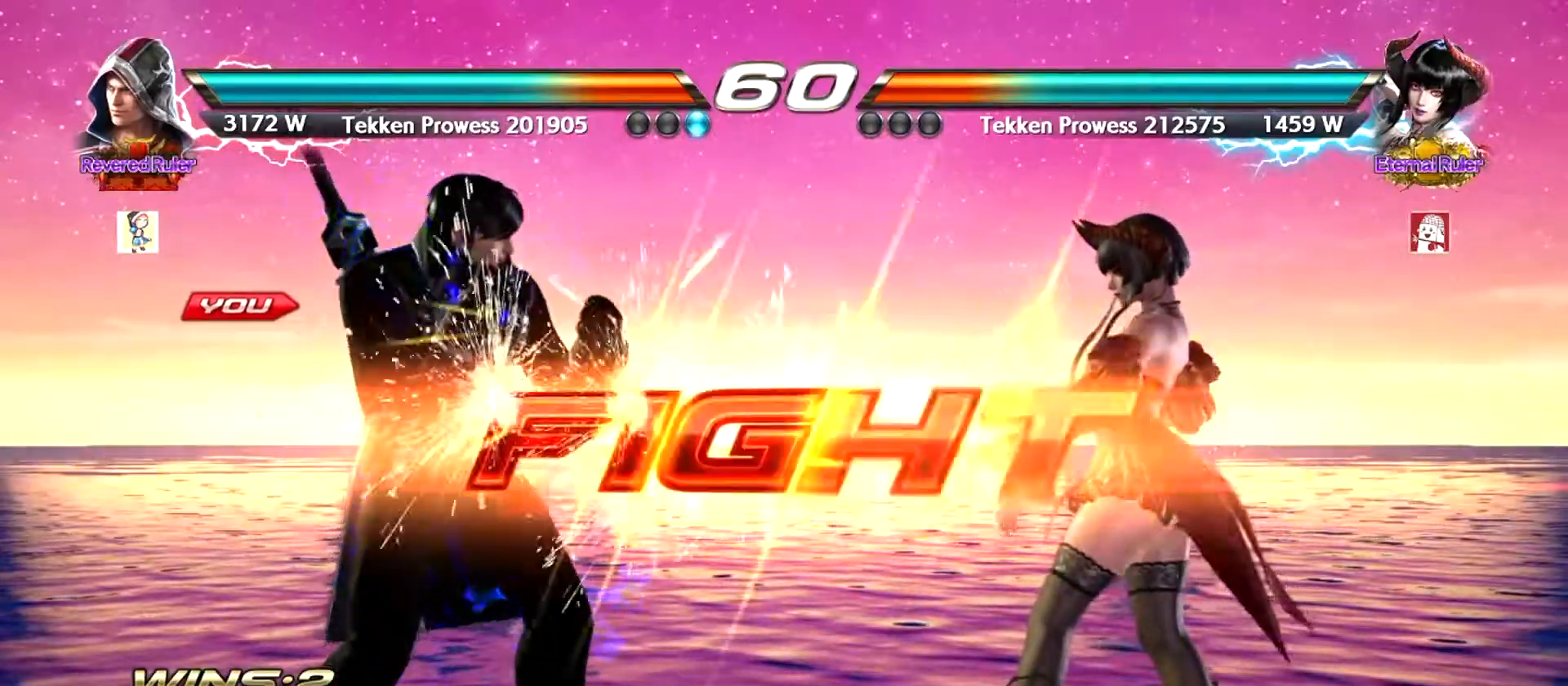
{"buttons": ["CROSS"], "left_stick": "right", "events": [[350, "left_stick", "right"], [417, "CROSS", "down"]]}
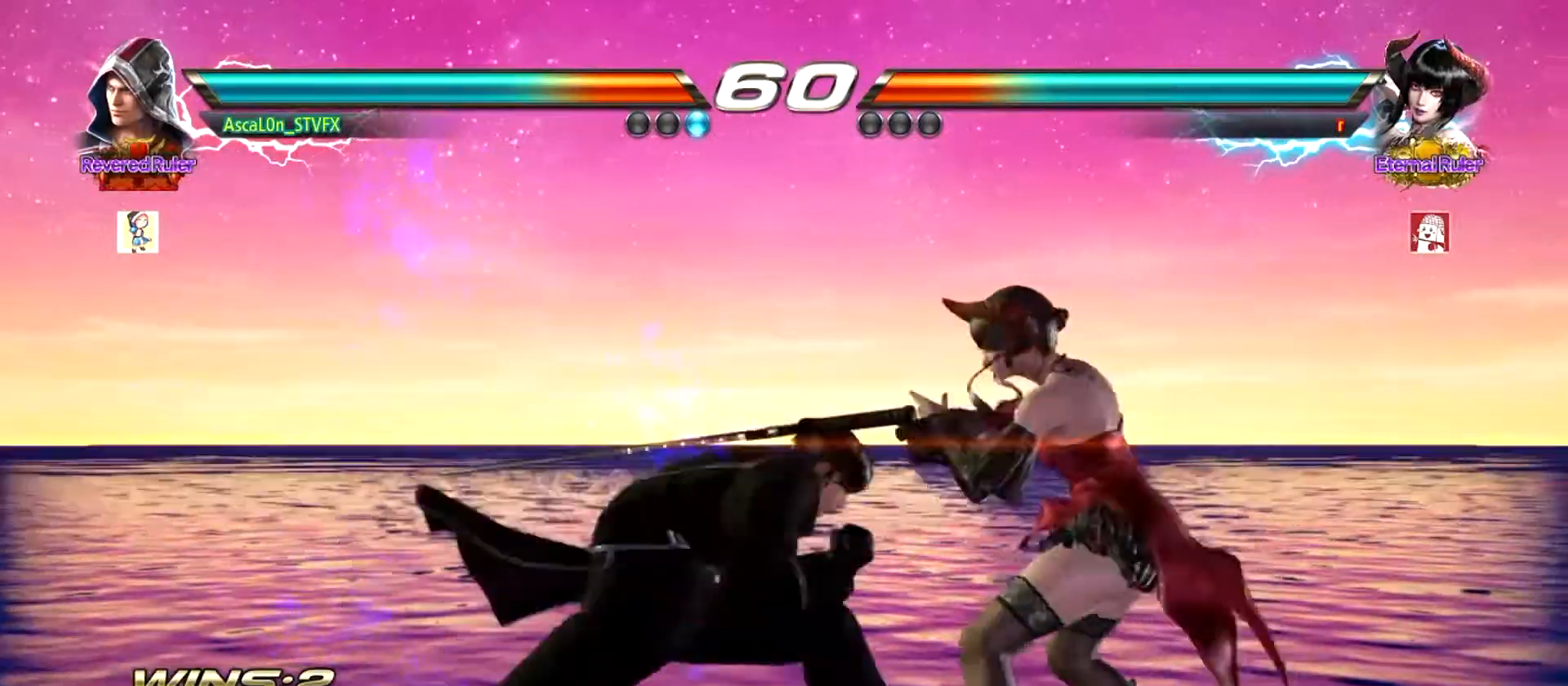
{"buttons": ["CROSS", "TRIANGLE"], "left_stick": "right", "events": [[334, "TRIANGLE", "down"], [401, "TRIANGLE", "up"], [484, "TRIANGLE", "down"]]}
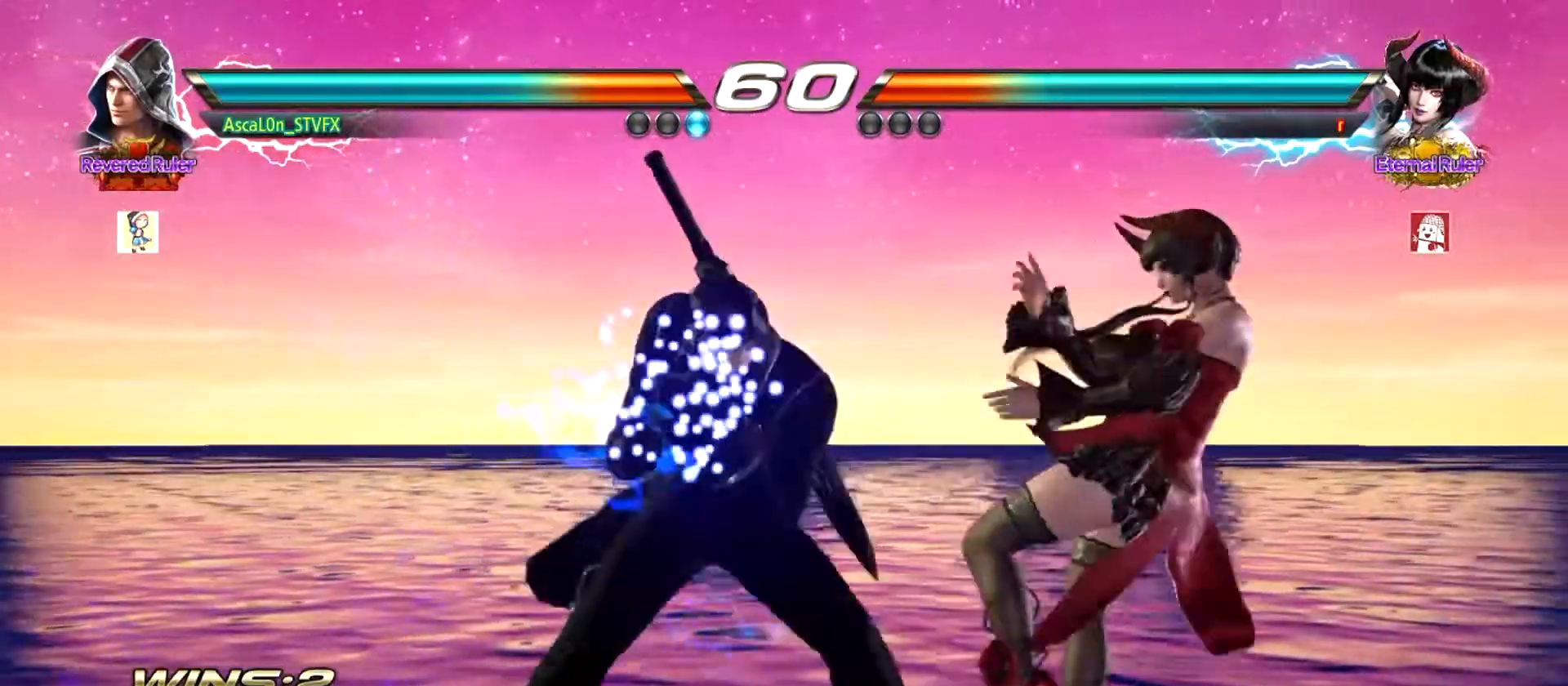
{"buttons": ["CROSS"], "left_stick": "right", "events": [[50, "TRIANGLE", "up"], [116, "TRIANGLE", "down"], [166, "TRIANGLE", "up"], [267, "TRIANGLE", "down"], [317, "TRIANGLE", "up"], [417, "TRIANGLE", "down"], [450, "TRIANGLE", "up"]]}
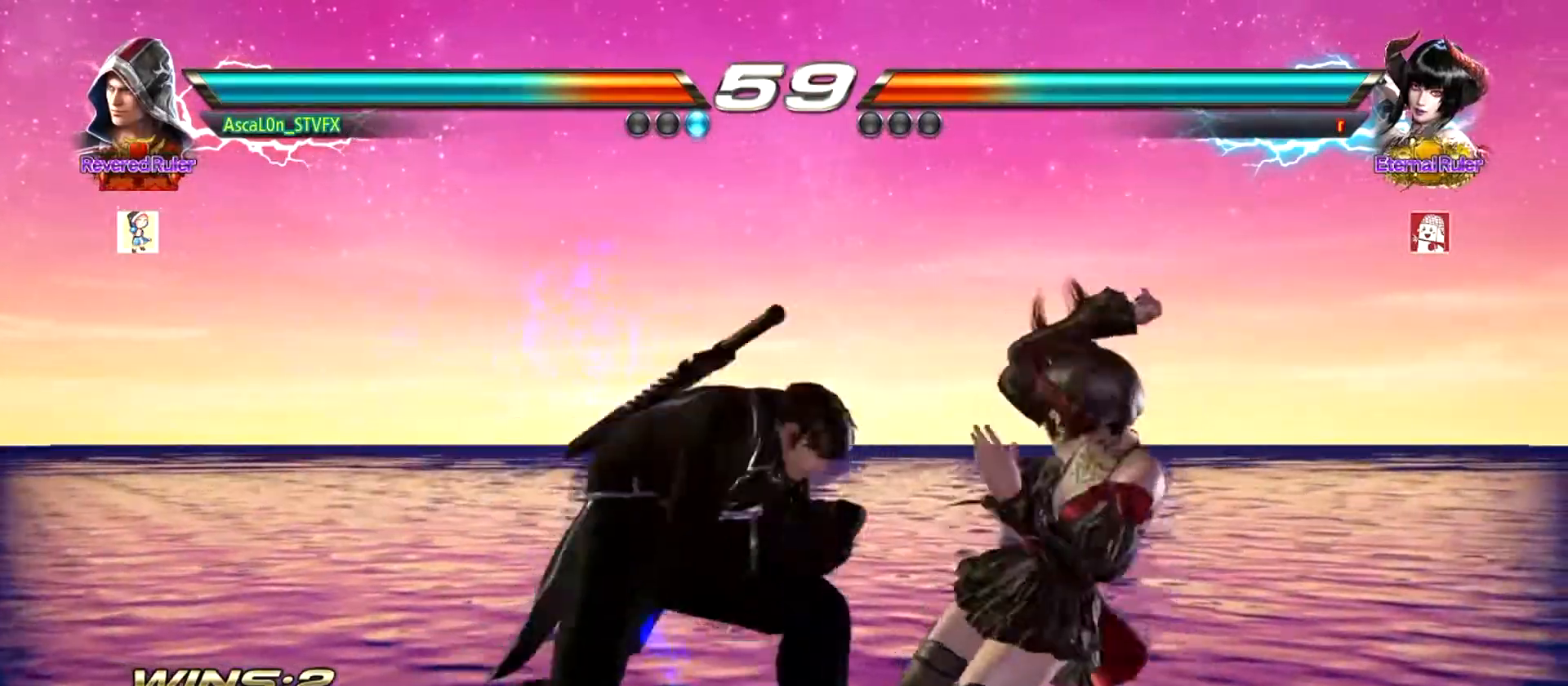
{"buttons": [], "left_stick": "center", "events": [[34, "TRIANGLE", "down"], [100, "TRIANGLE", "up"], [150, "CROSS", "up"], [184, "left_stick", "center"]]}
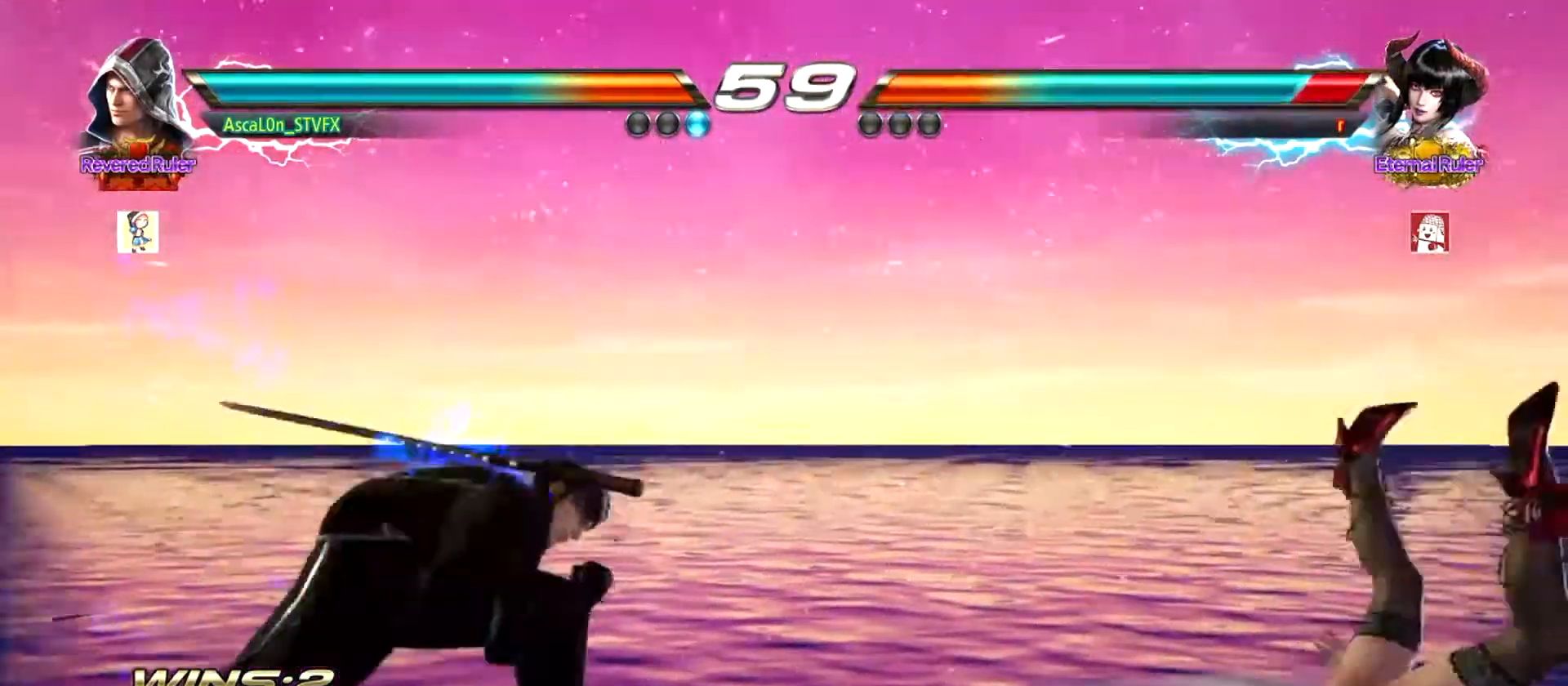
{"buttons": ["TRIANGLE"], "left_stick": "down-right", "events": [[283, "left_stick", "right"], [467, "left_stick", "down-right"], [500, "TRIANGLE", "down"]]}
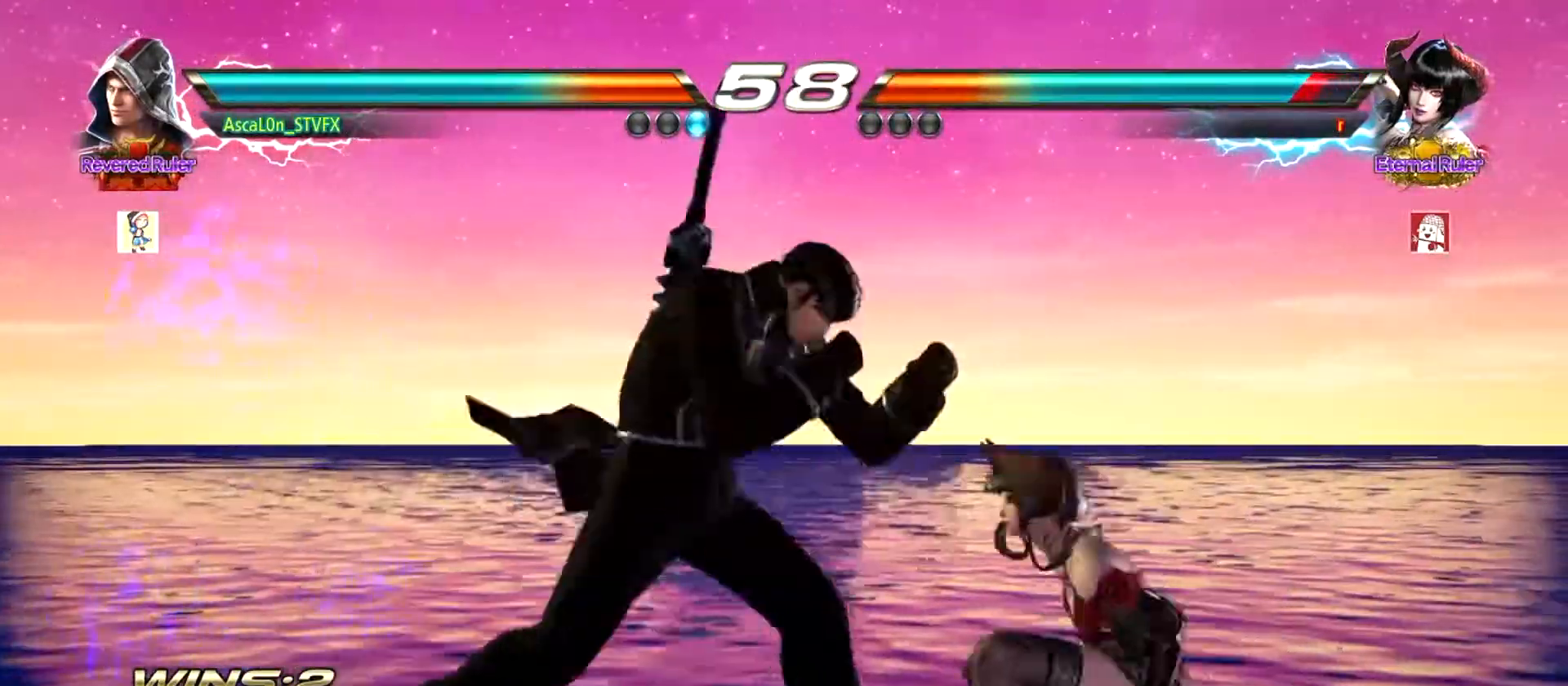
{"buttons": ["CROSS"], "left_stick": "right", "events": [[34, "TRIANGLE", "up"], [150, "CROSS", "down"], [300, "left_stick", "right"]]}
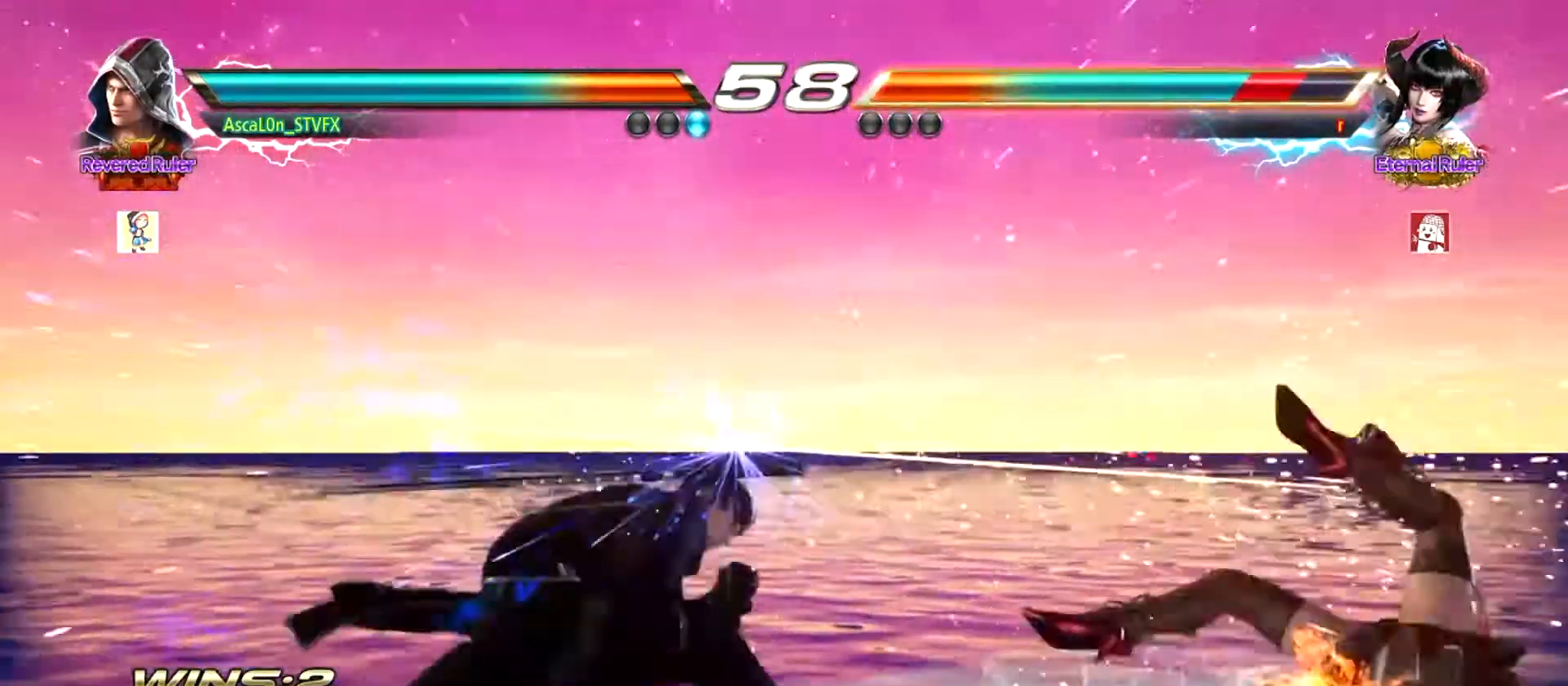
{"buttons": [], "left_stick": "center", "events": [[50, "CROSS", "up"], [83, "left_stick", "down-left"], [133, "left_stick", "down-right"], [200, "SQUARE", "down"], [233, "SQUARE", "up"], [283, "SQUARE", "down"], [383, "SQUARE", "up"], [383, "left_stick", "center"]]}
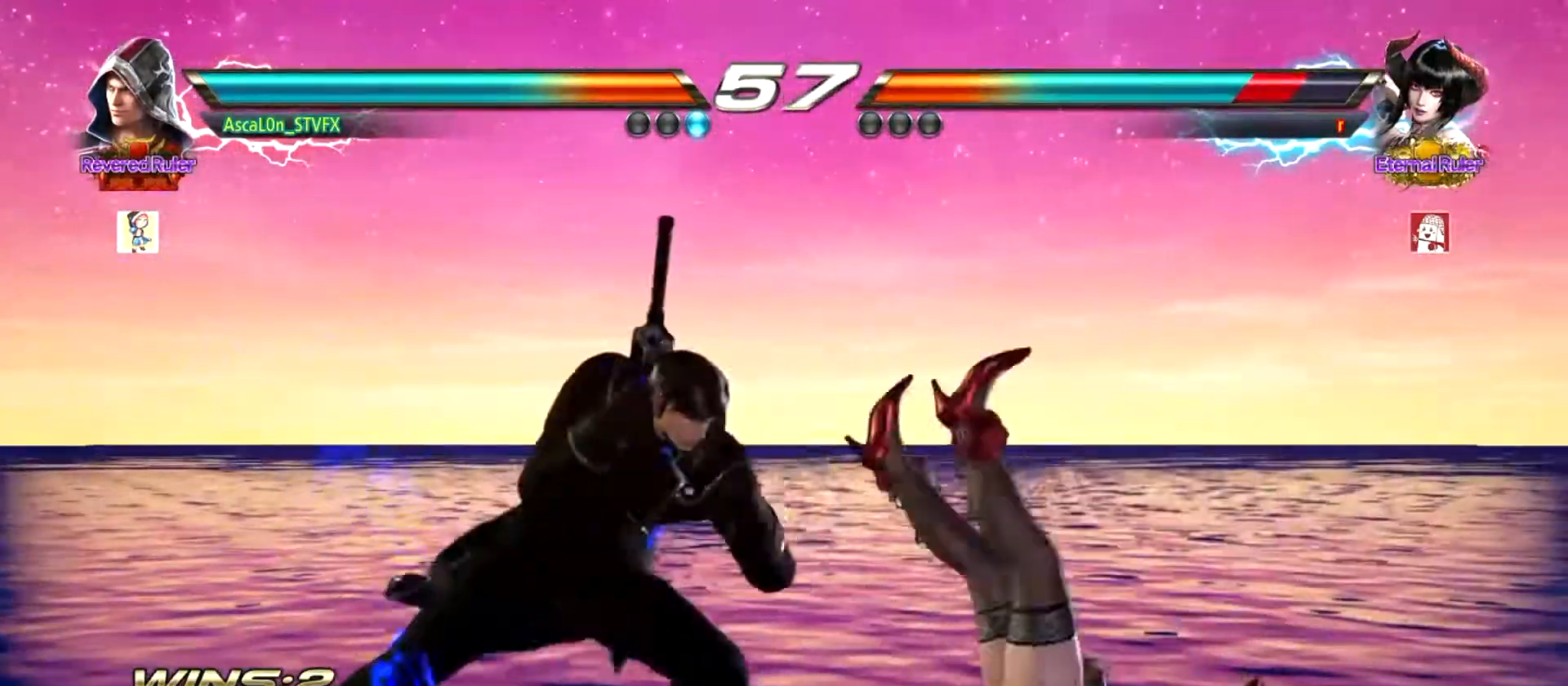
{"buttons": ["CROSS"], "left_stick": "right", "events": [[300, "left_stick", "right"], [367, "CROSS", "down"]]}
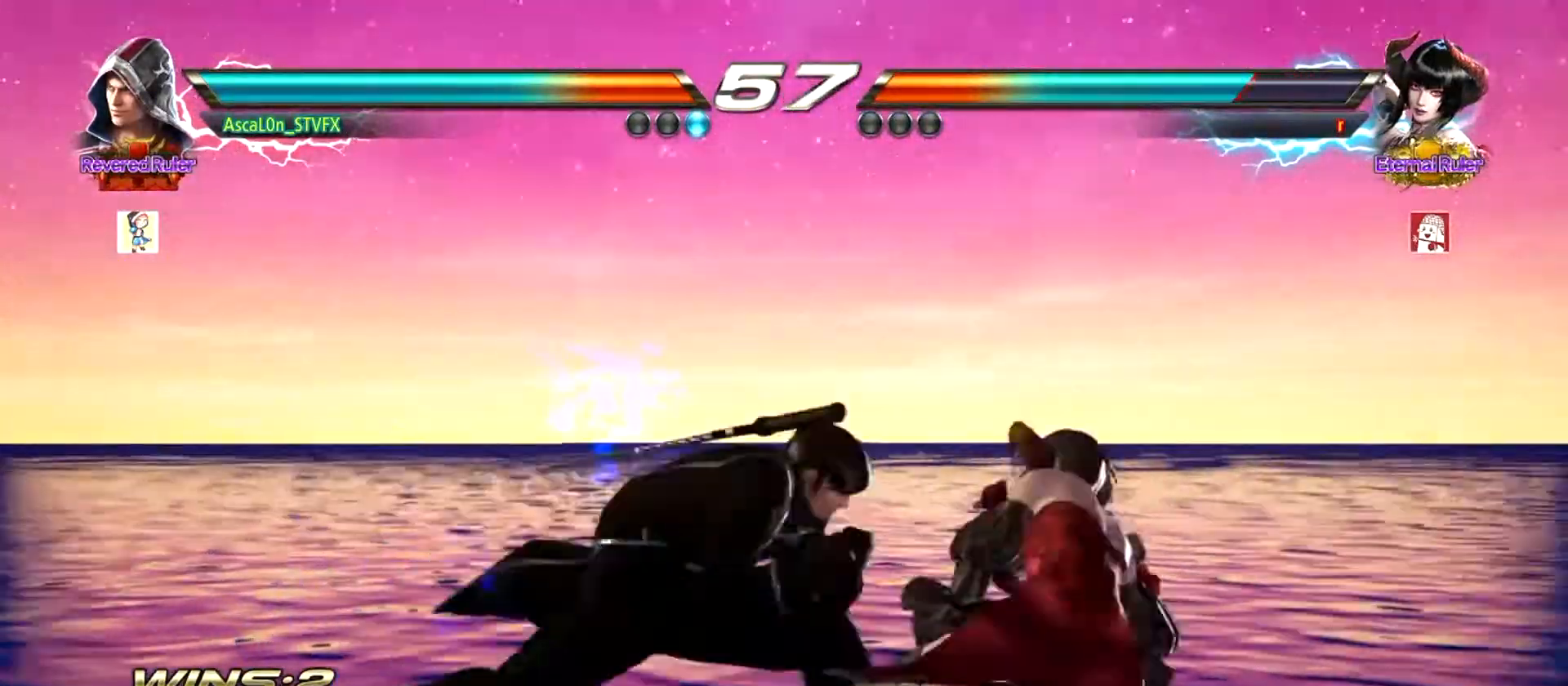
{"buttons": ["CROSS"], "left_stick": "right", "events": [[317, "TRIANGLE", "down"], [350, "TRIANGLE", "up"], [450, "TRIANGLE", "down"], [500, "TRIANGLE", "up"]]}
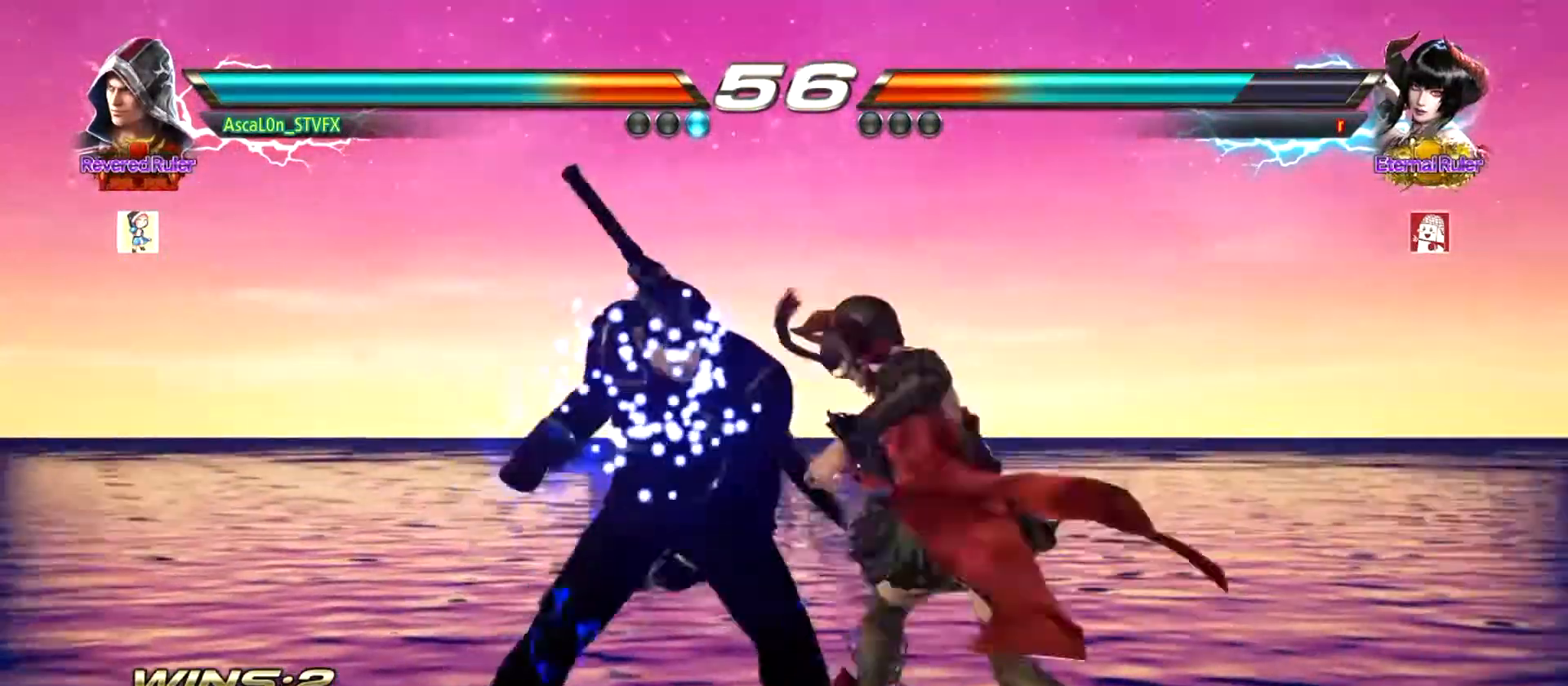
{"buttons": [], "left_stick": "center", "events": [[67, "TRIANGLE", "down"], [117, "TRIANGLE", "up"], [217, "TRIANGLE", "down"], [250, "TRIANGLE", "up"], [334, "TRIANGLE", "down"], [401, "TRIANGLE", "up"], [451, "CROSS", "up"], [484, "left_stick", "center"]]}
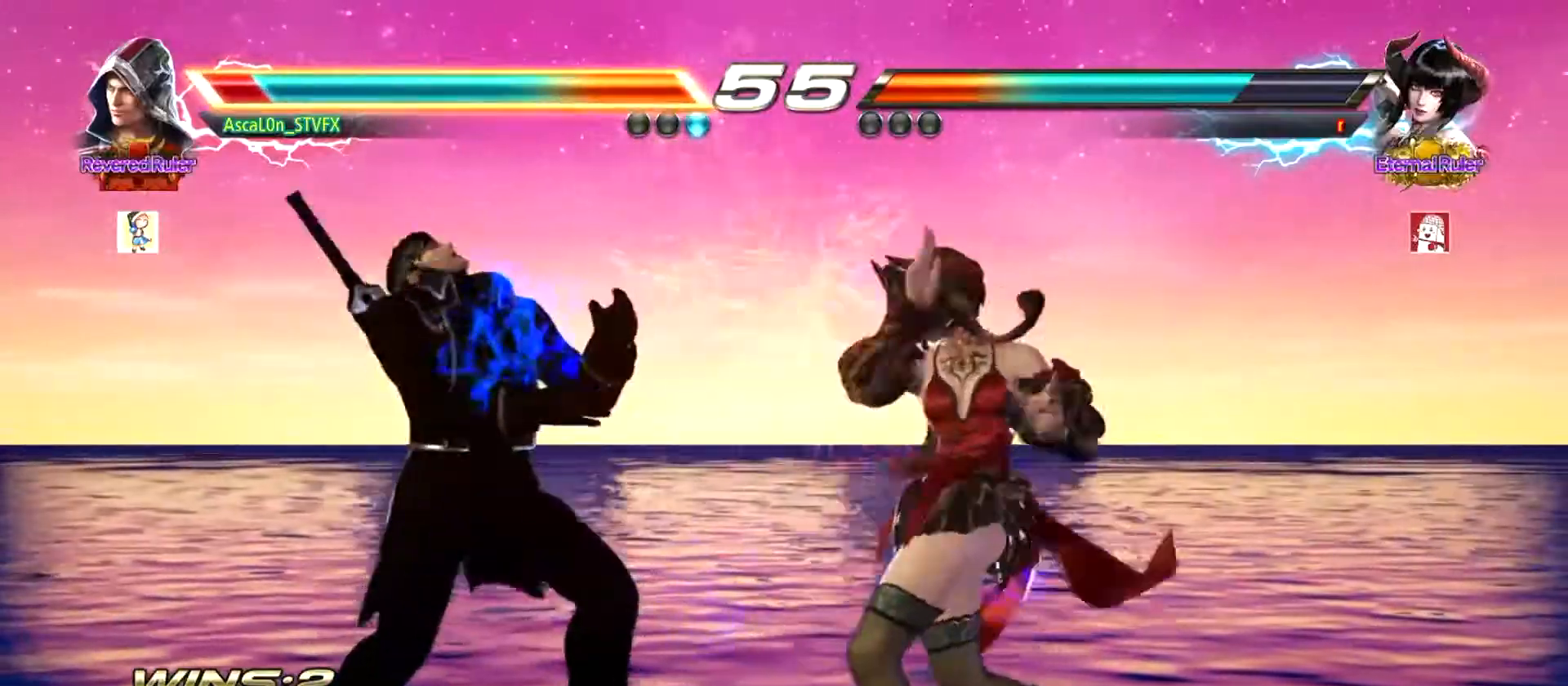
{"buttons": ["SQUARE"], "left_stick": "left", "events": [[16, "left_stick", "left"], [233, "SQUARE", "down"], [267, "SQUARE", "up"], [350, "SQUARE", "down"]]}
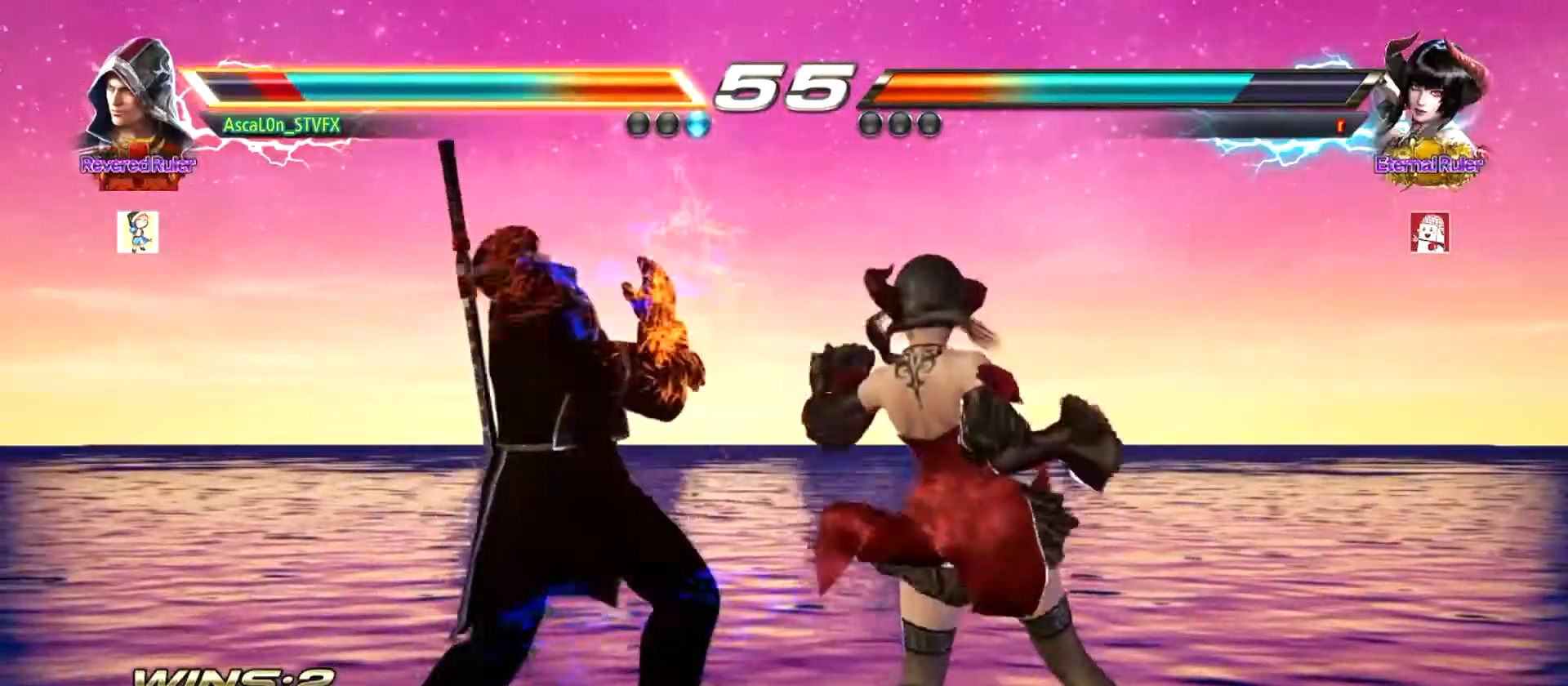
{"buttons": [], "left_stick": "left", "events": [[67, "SQUARE", "up"]]}
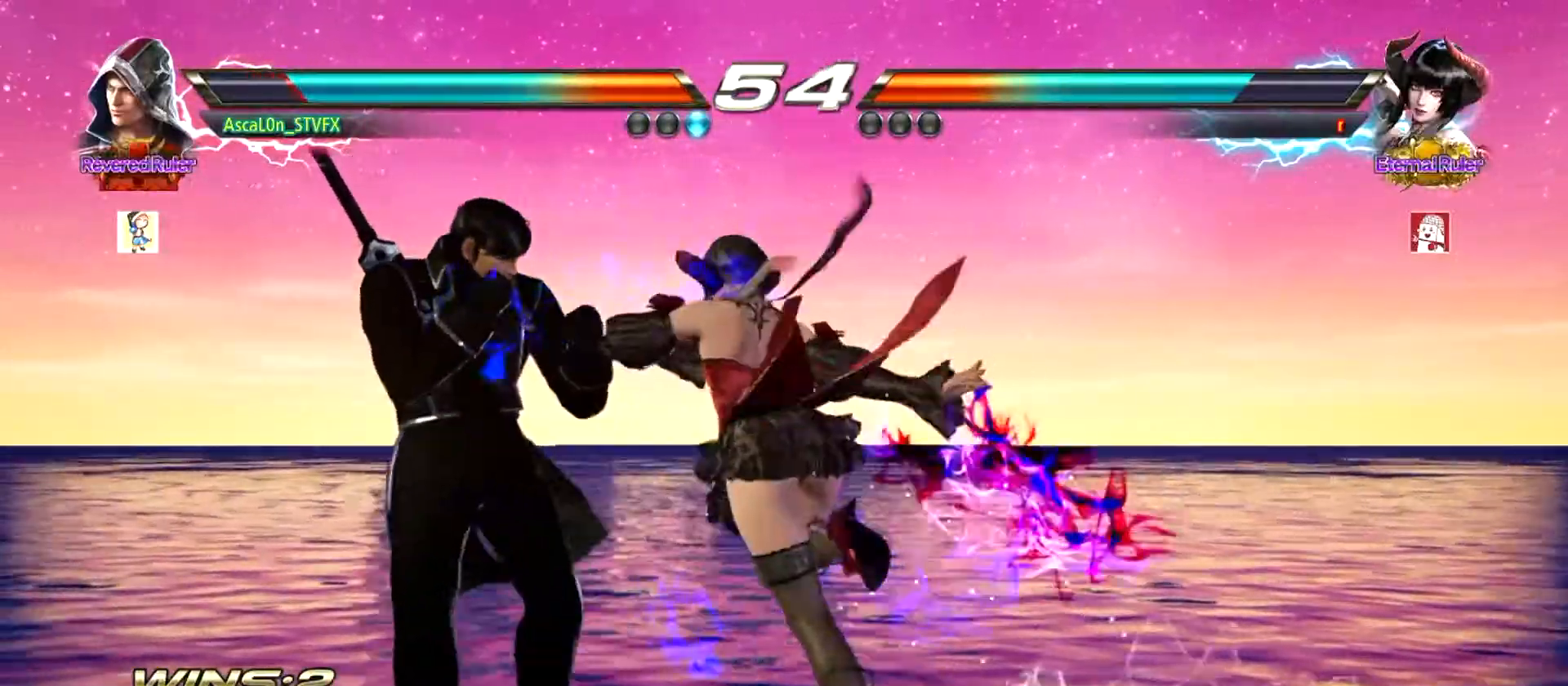
{"buttons": ["SQUARE"], "left_stick": "center", "events": [[50, "left_stick", "down-left"], [267, "left_stick", "center"], [500, "SQUARE", "down"]]}
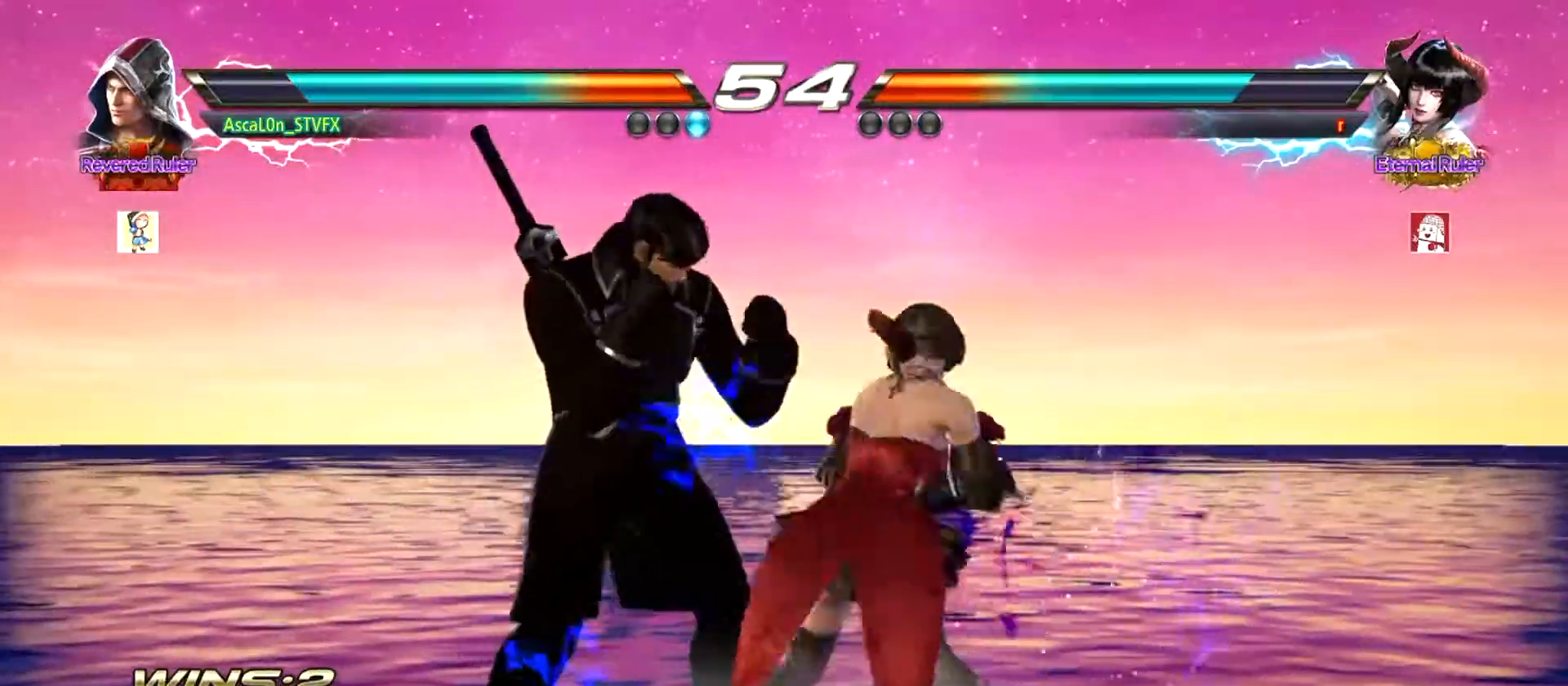
{"buttons": [], "left_stick": "left", "events": [[67, "SQUARE", "up"], [184, "left_stick", "left"], [401, "SQUARE", "down"], [434, "SQUARE", "up"]]}
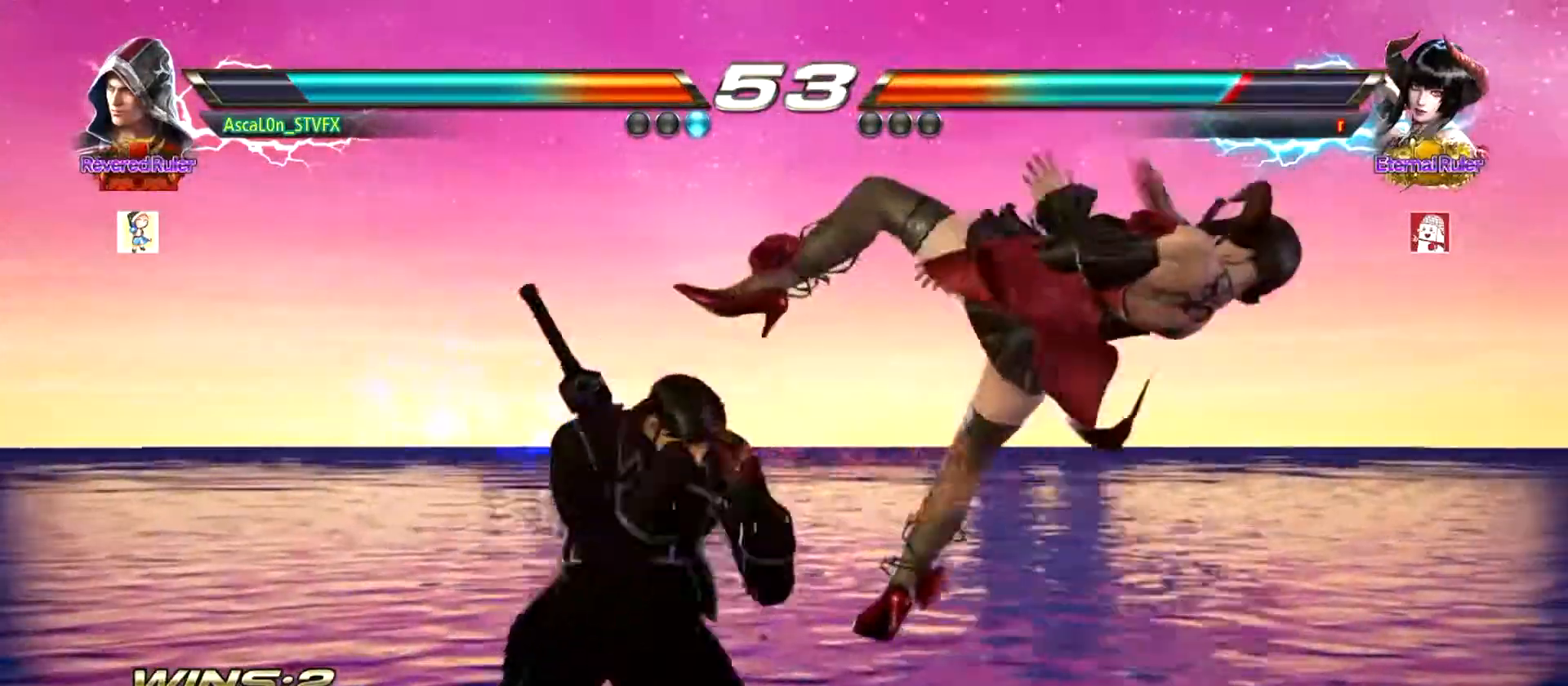
{"buttons": [], "left_stick": "down", "events": [[50, "SQUARE", "down"], [133, "SQUARE", "up"], [350, "left_stick", "center"], [417, "SQUARE", "down"], [417, "left_stick", "down"], [450, "SQUARE", "up"]]}
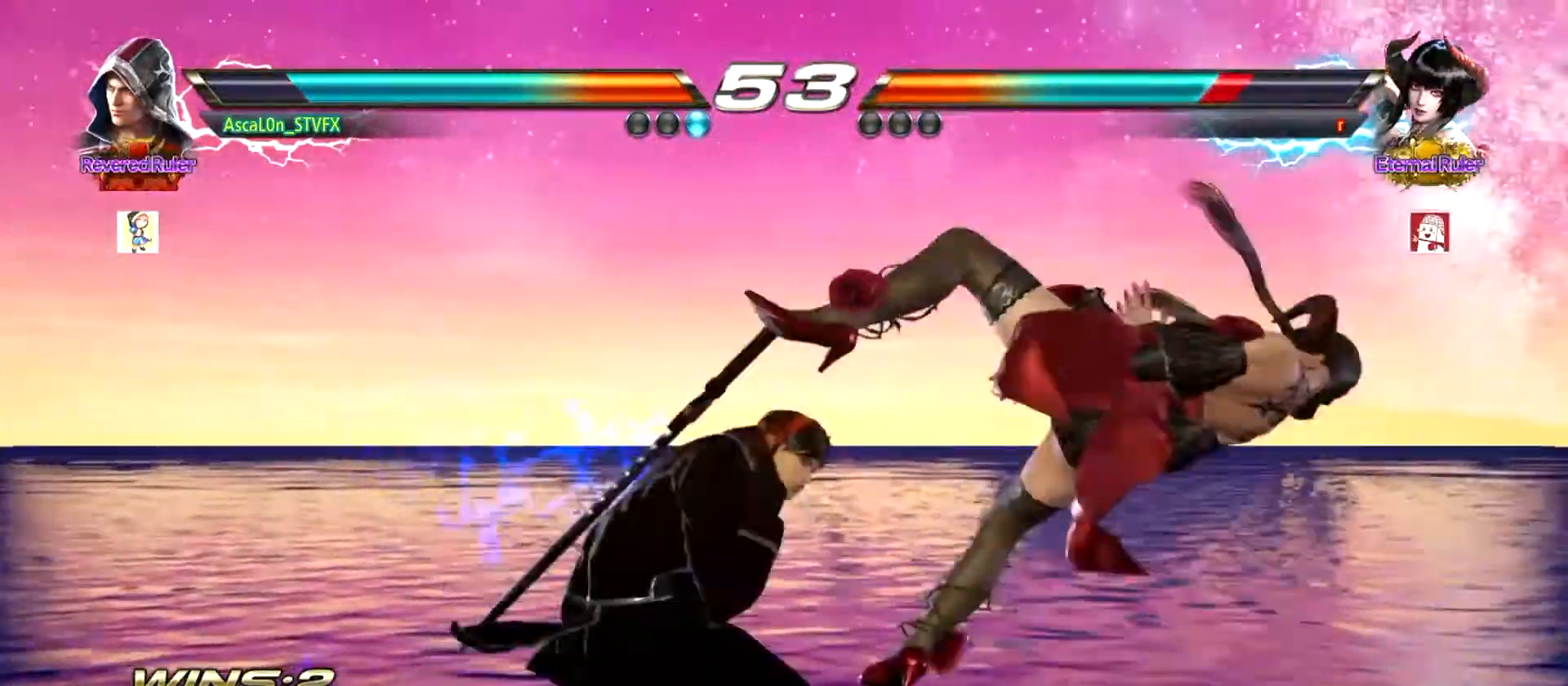
{"buttons": [], "left_stick": "center", "events": [[34, "SQUARE", "down"], [100, "SQUARE", "up"], [150, "SQUARE", "down"], [184, "left_stick", "center"], [250, "SQUARE", "up"]]}
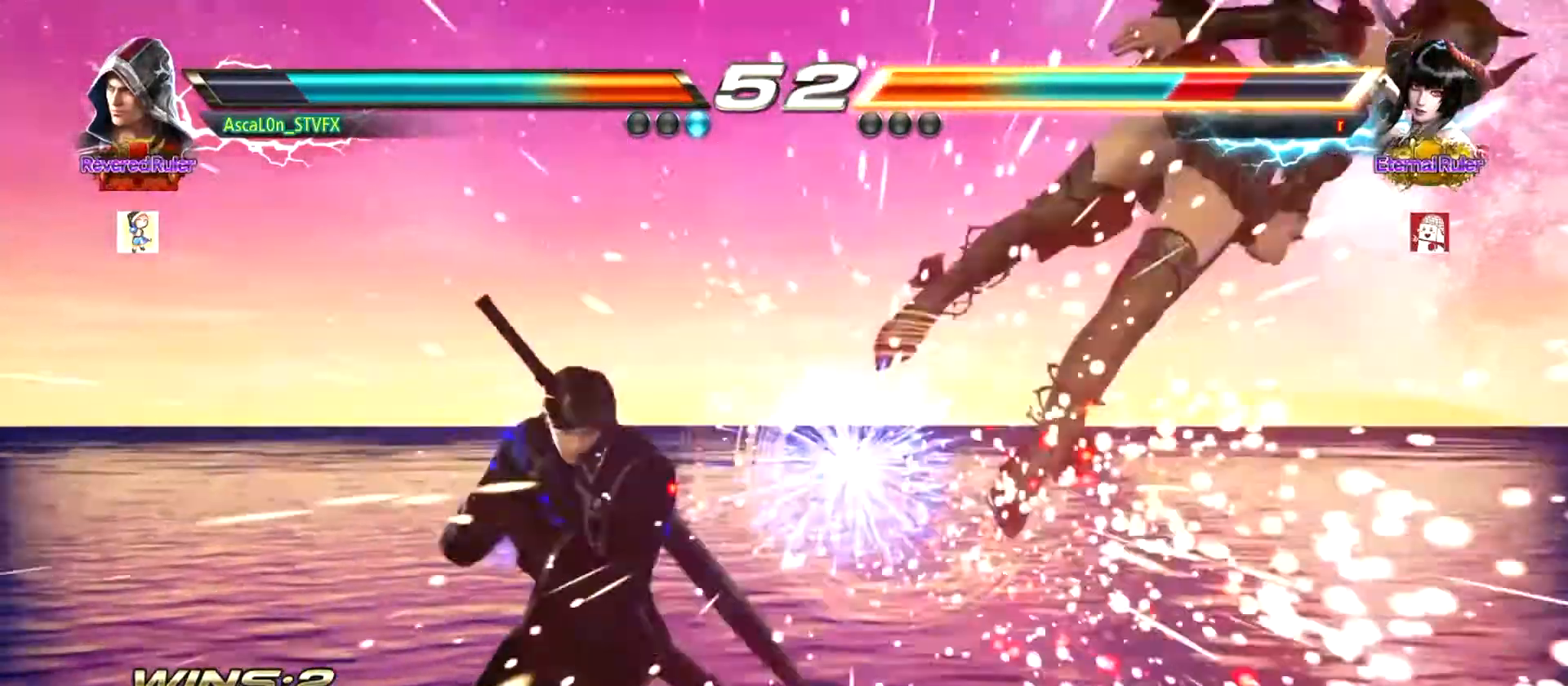
{"buttons": [], "left_stick": "right", "events": [[200, "left_stick", "right"], [267, "left_stick", "center"], [317, "left_stick", "right"]]}
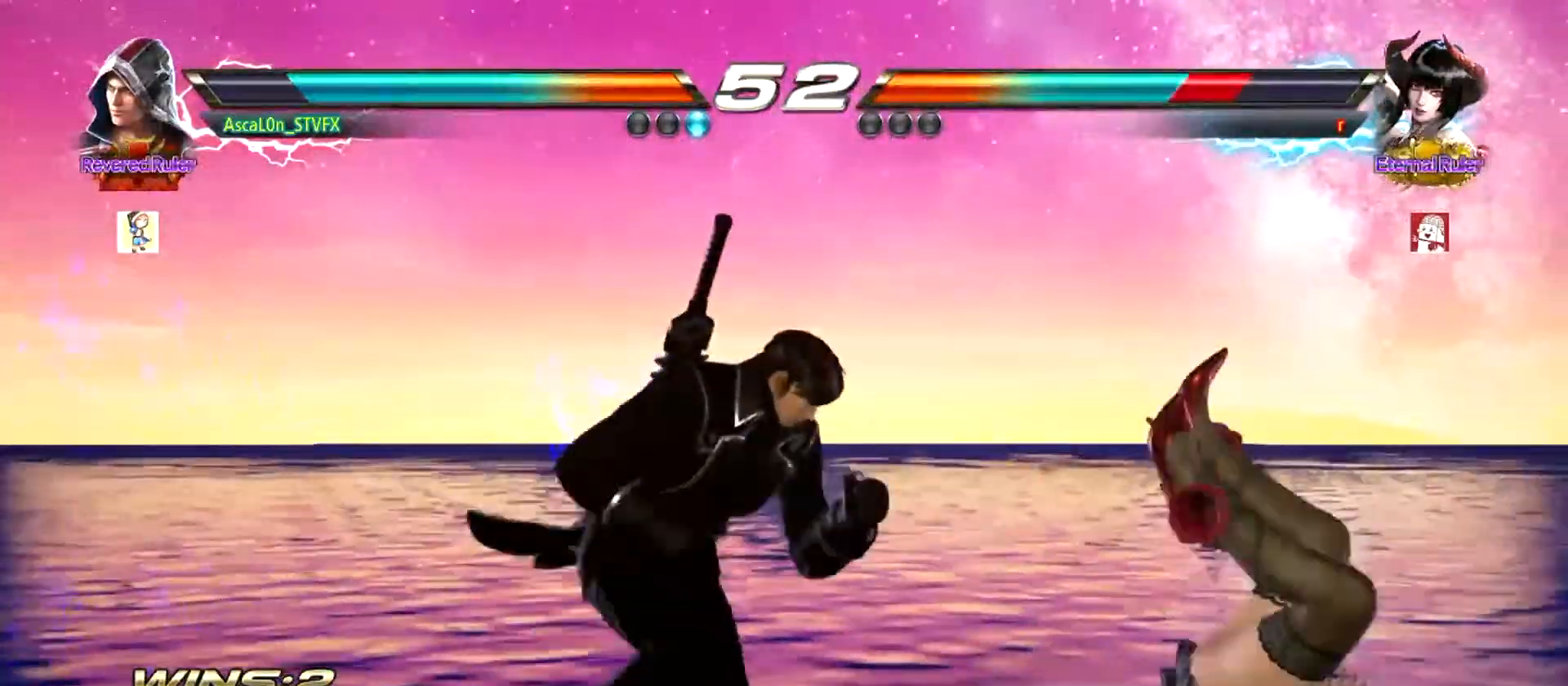
{"buttons": ["SQUARE"], "left_stick": "left", "events": [[67, "SQUARE", "down"], [100, "left_stick", "down"], [150, "SQUARE", "up"], [150, "left_stick", "center"], [217, "SQUARE", "down"], [250, "left_stick", "left"], [300, "SQUARE", "up"], [334, "TRIANGLE", "down"], [434, "SQUARE", "down"], [484, "TRIANGLE", "up"]]}
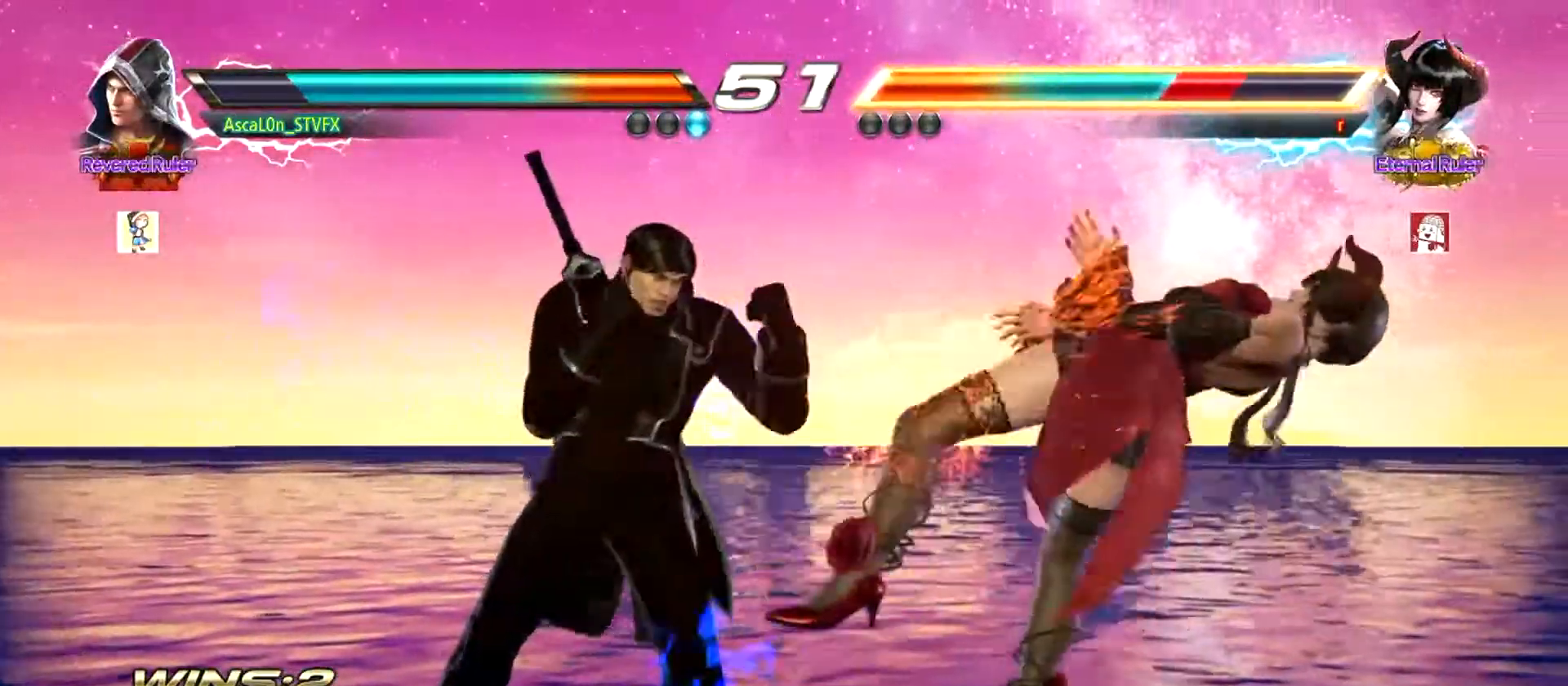
{"buttons": [], "left_stick": "center", "events": [[50, "SQUARE", "up"], [283, "left_stick", "center"], [450, "left_stick", "right"], [500, "left_stick", "center"]]}
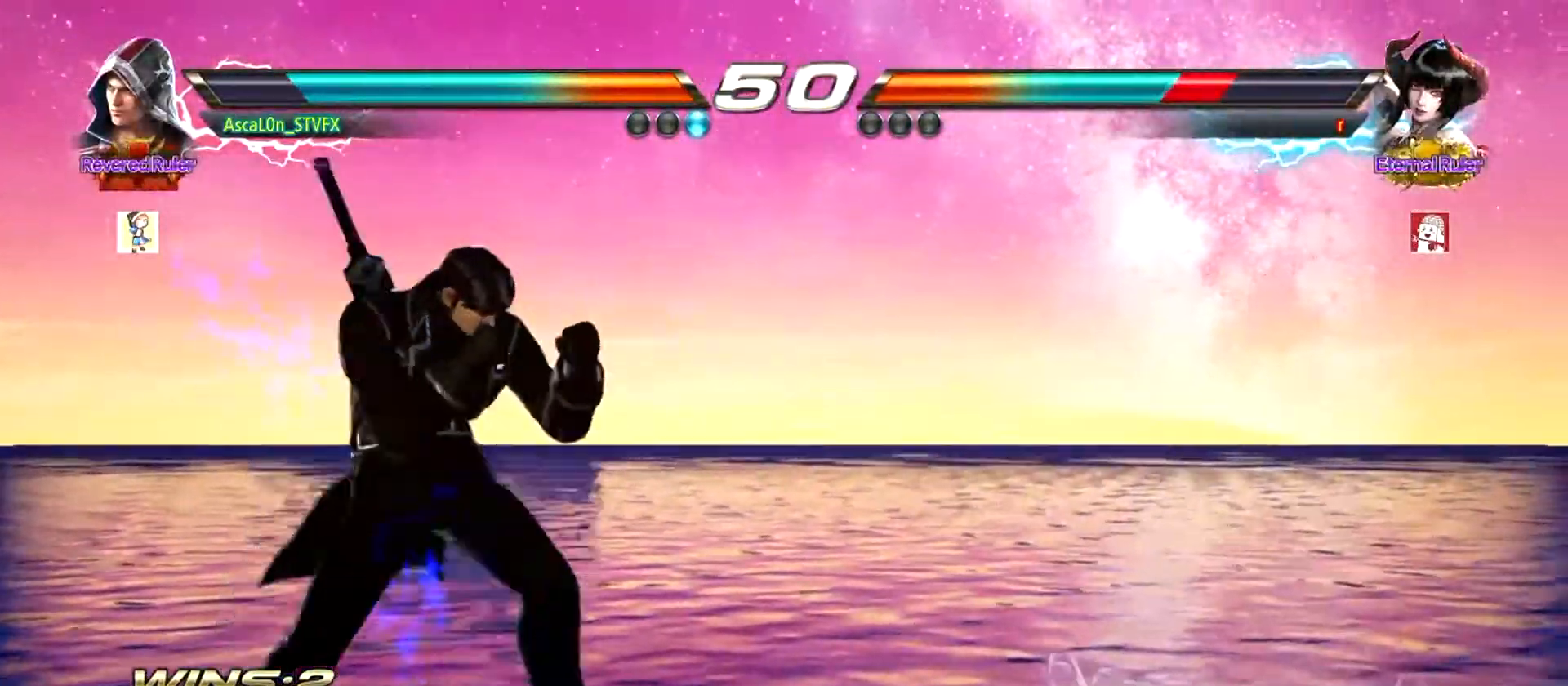
{"buttons": ["CROSS"], "left_stick": "right", "events": [[34, "left_stick", "right"], [100, "CROSS", "down"]]}